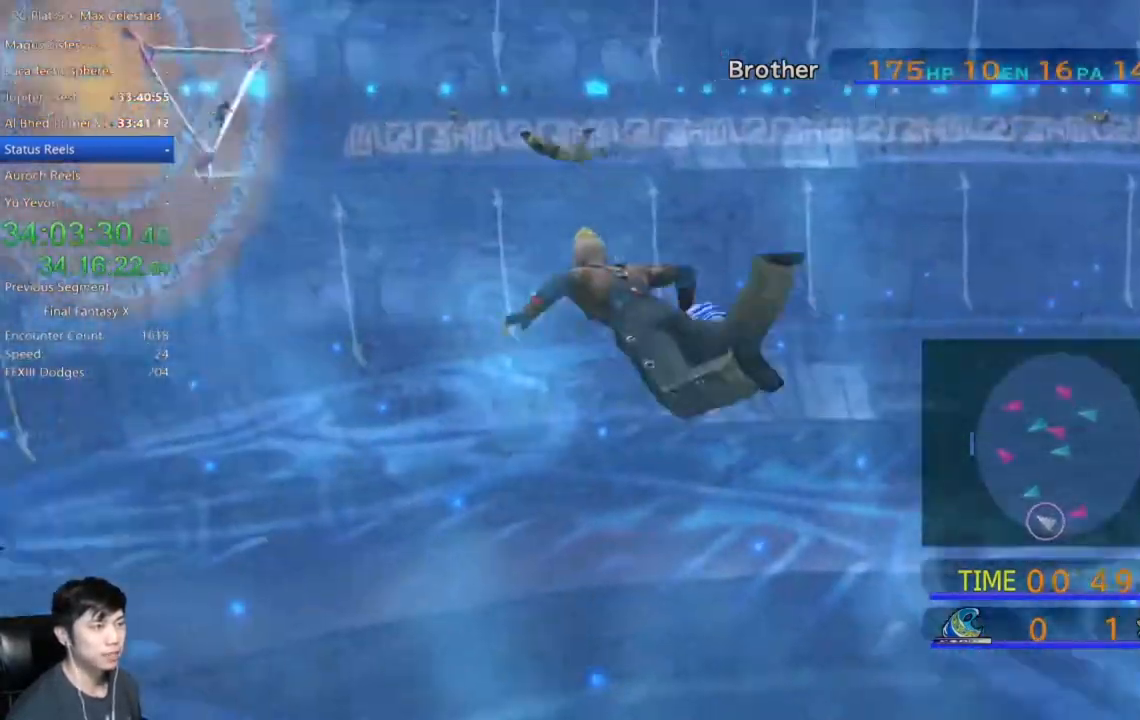
Gameplay with a controller (Xbox layout); each line is a JSON object with the inputs held at the frame after it. "events" lists button and stick changes between this image and that frame as [ms after this image, input, new state], when the widget could be followed in between.
{"buttons": [], "left_stick": "up-left", "right_stick": "center", "events": []}
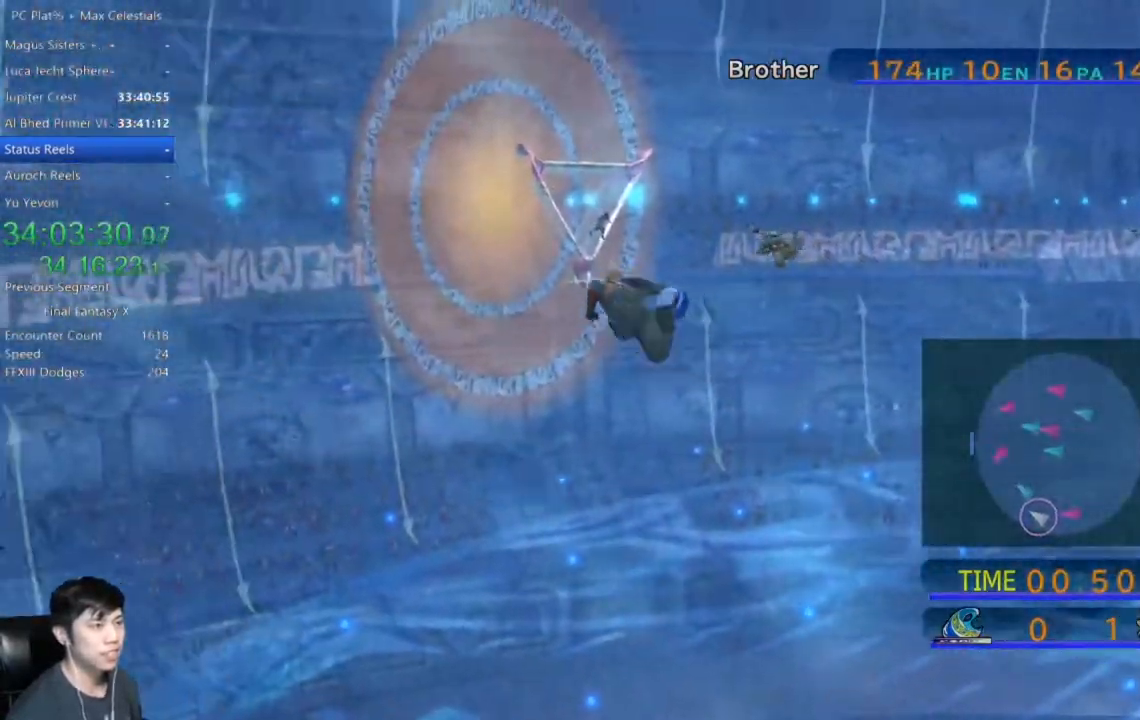
{"buttons": [], "left_stick": "up-left", "right_stick": "center", "events": []}
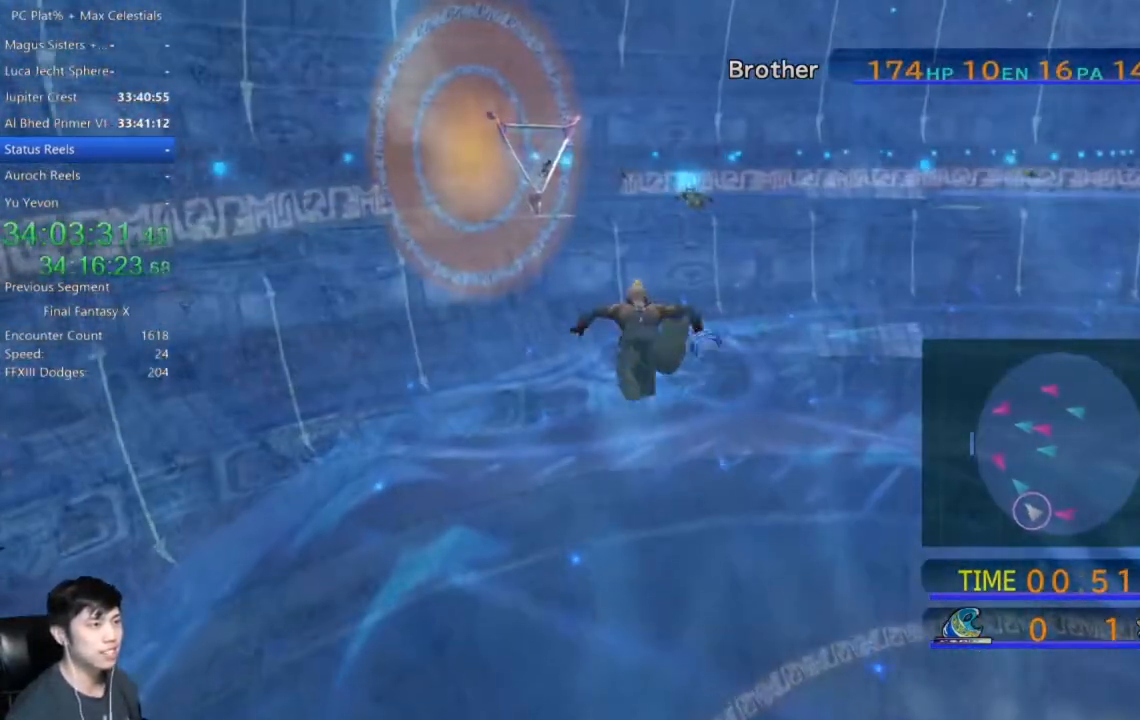
{"buttons": [], "left_stick": "up", "right_stick": "center", "events": [[334, "left_stick", "up"]]}
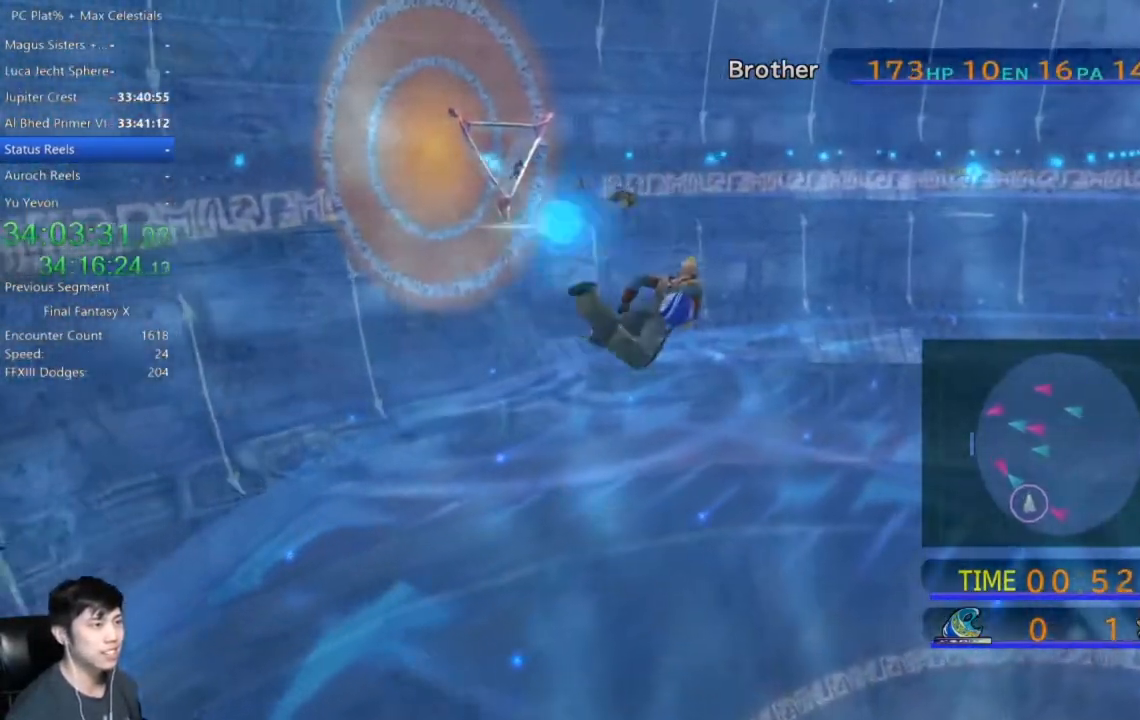
{"buttons": [], "left_stick": "up-right", "right_stick": "center", "events": [[100, "left_stick", "up-right"]]}
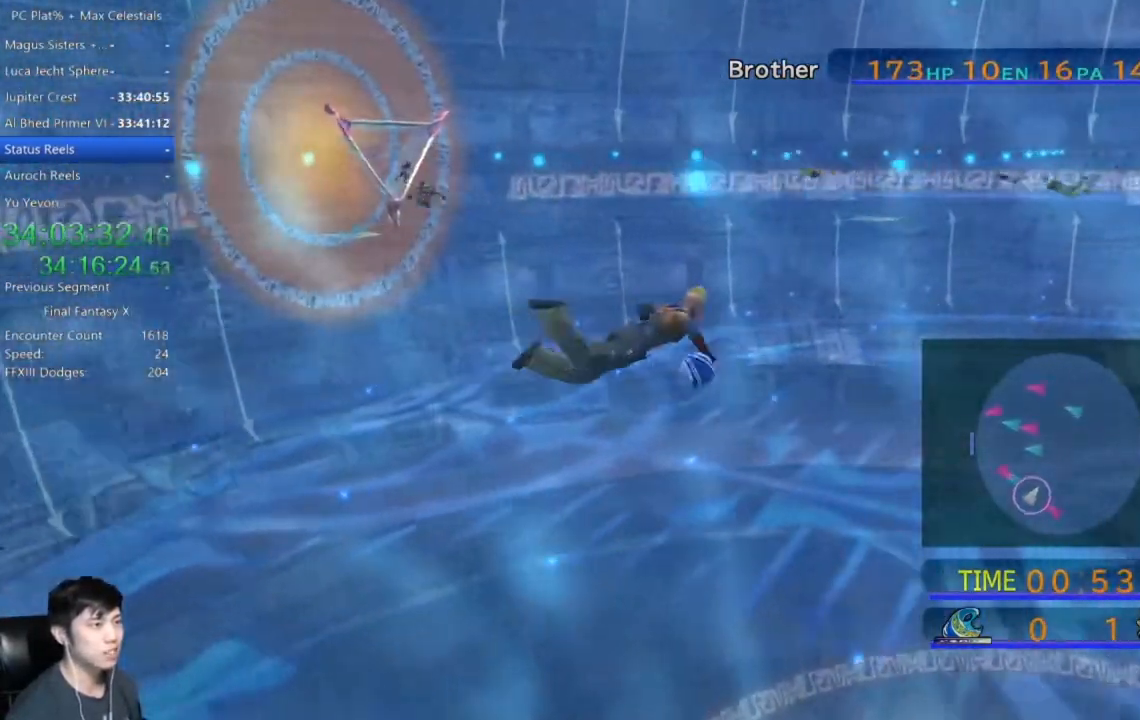
{"buttons": [], "left_stick": "up-right", "right_stick": "center", "events": []}
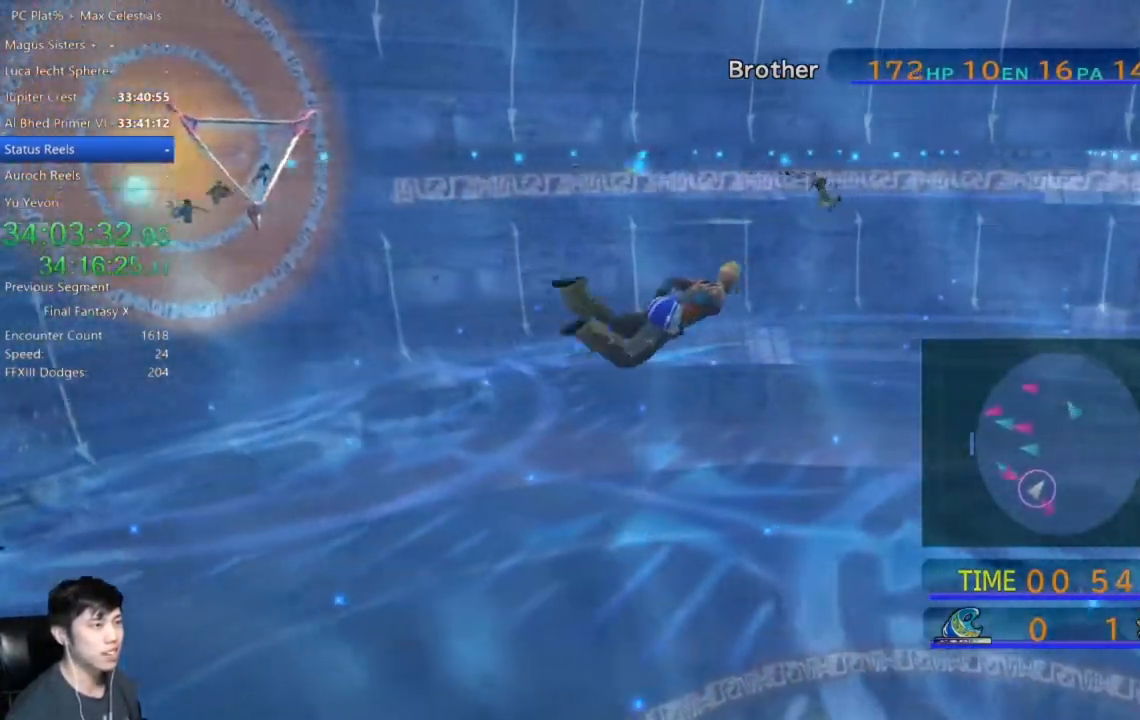
{"buttons": [], "left_stick": "up-right", "right_stick": "center", "events": []}
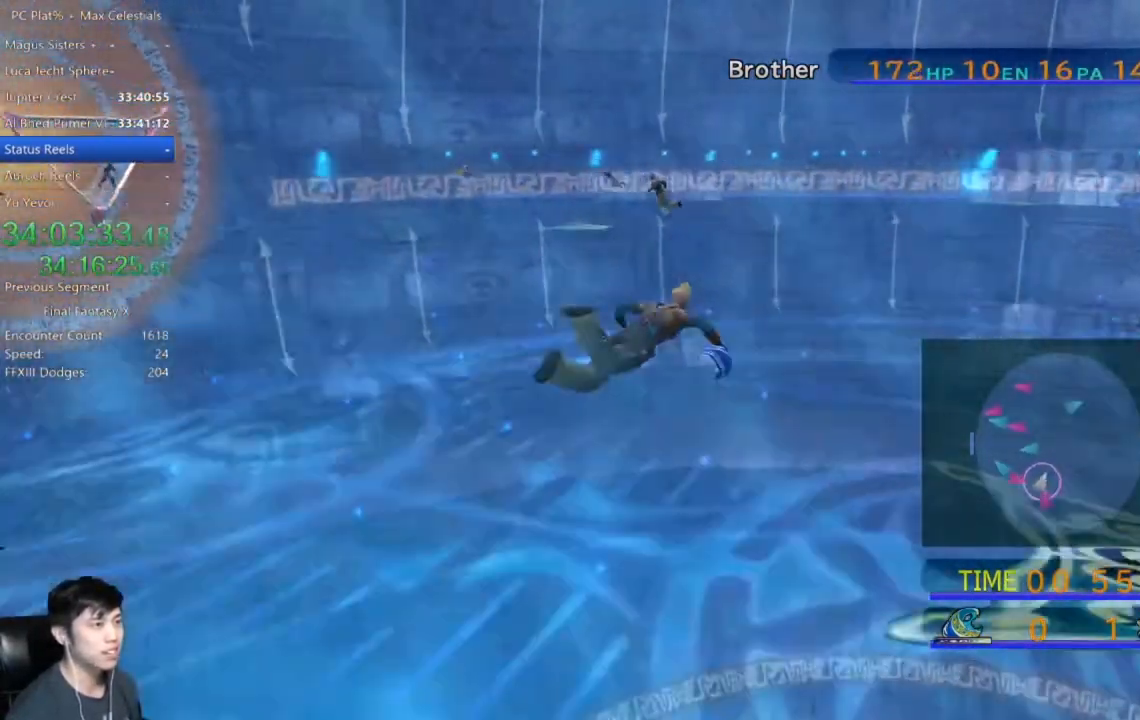
{"buttons": [], "left_stick": "up-right", "right_stick": "center", "events": []}
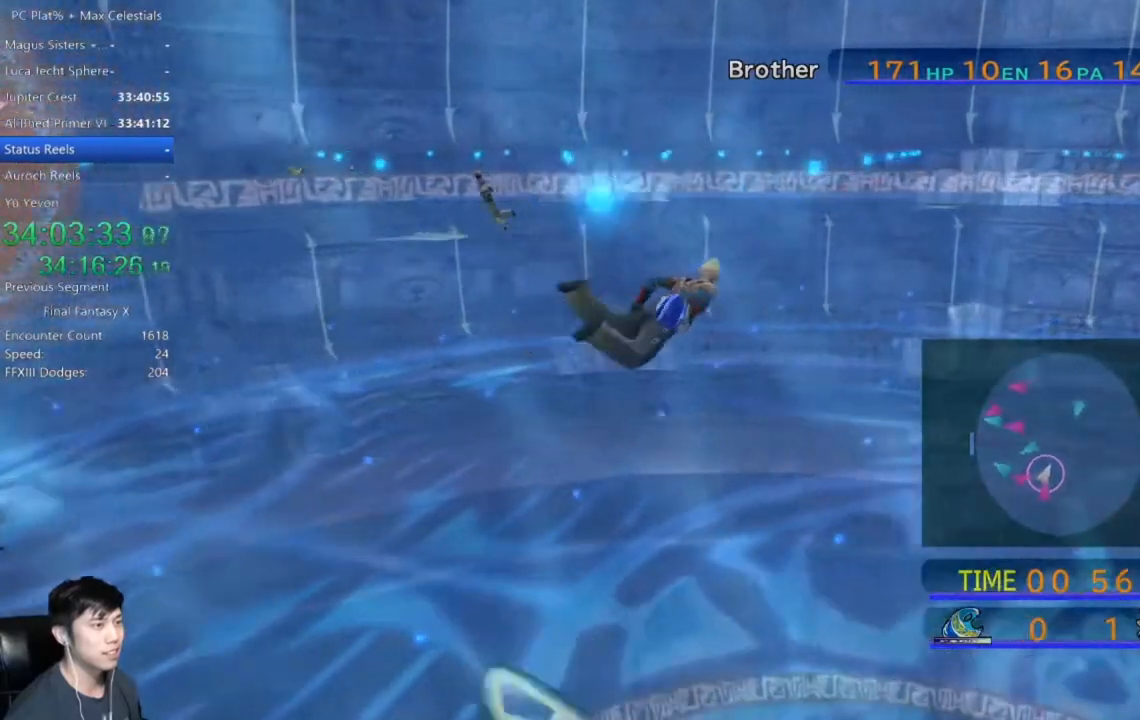
{"buttons": [], "left_stick": "up-right", "right_stick": "center", "events": []}
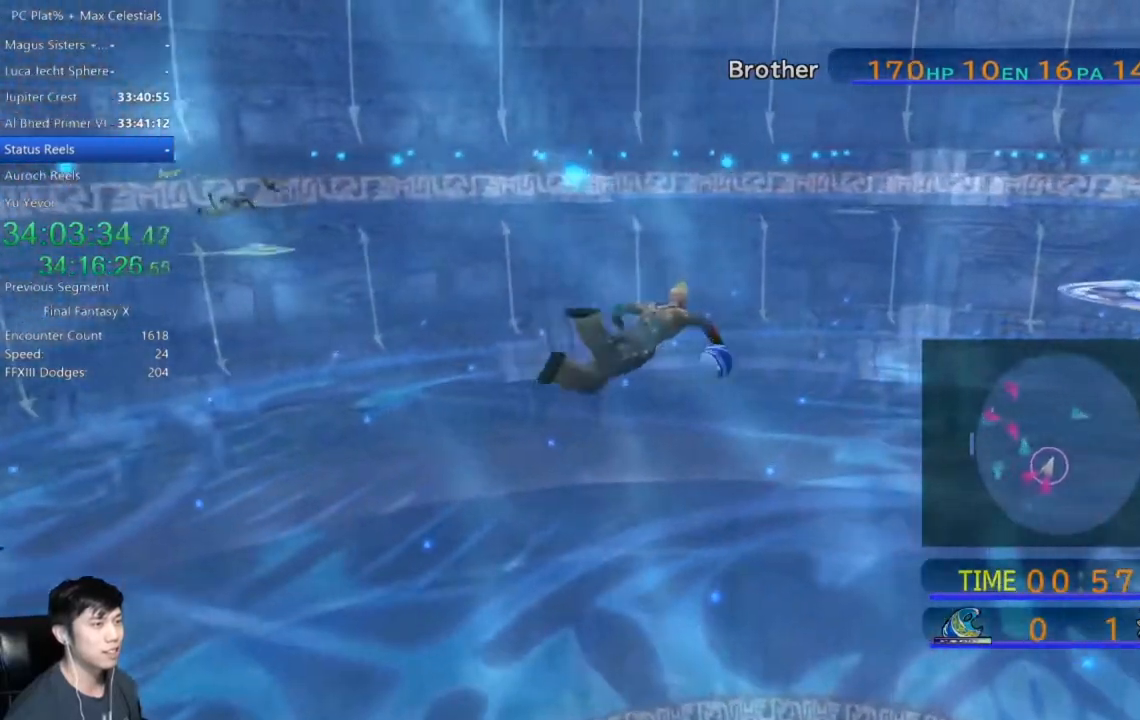
{"buttons": [], "left_stick": "up", "right_stick": "center", "events": [[367, "left_stick", "up"]]}
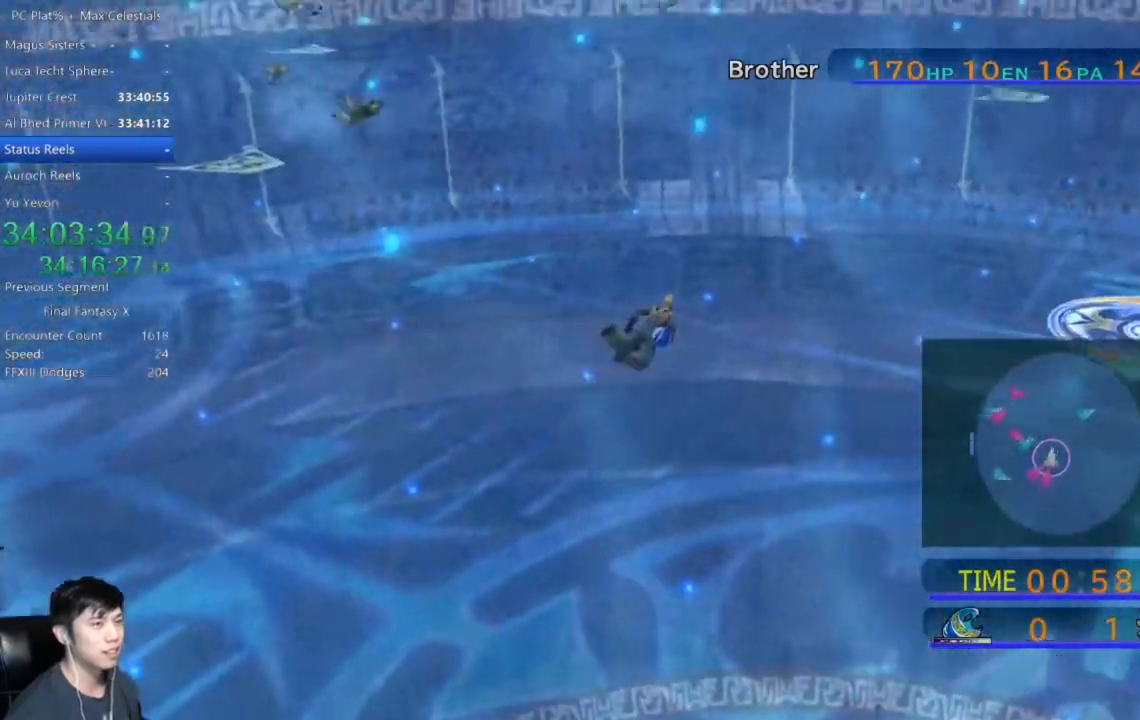
{"buttons": [], "left_stick": "up-right", "right_stick": "center", "events": [[167, "left_stick", "up-right"]]}
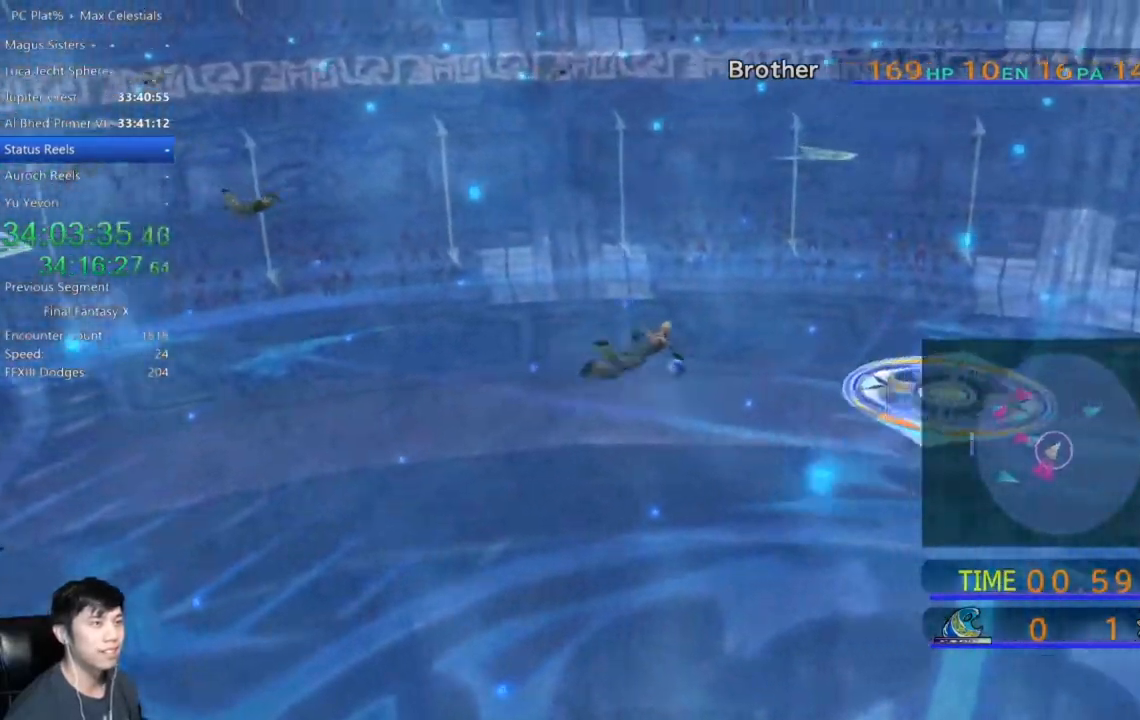
{"buttons": [], "left_stick": "up-right", "right_stick": "center", "events": []}
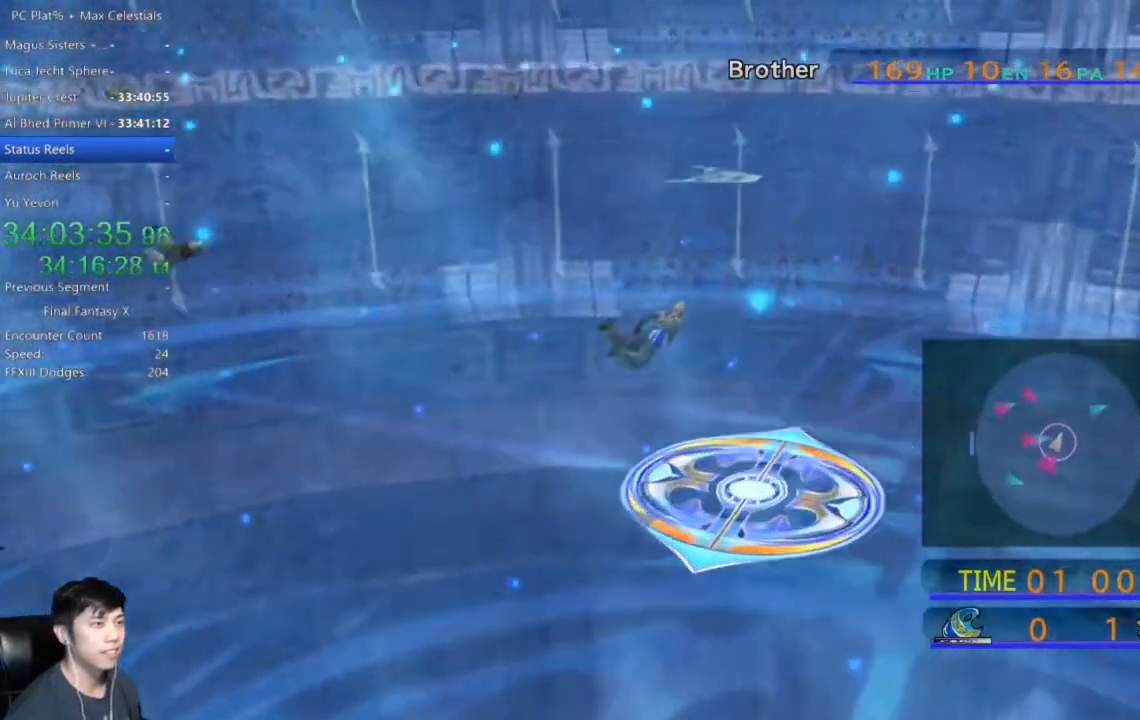
{"buttons": [], "left_stick": "up-right", "right_stick": "center", "events": []}
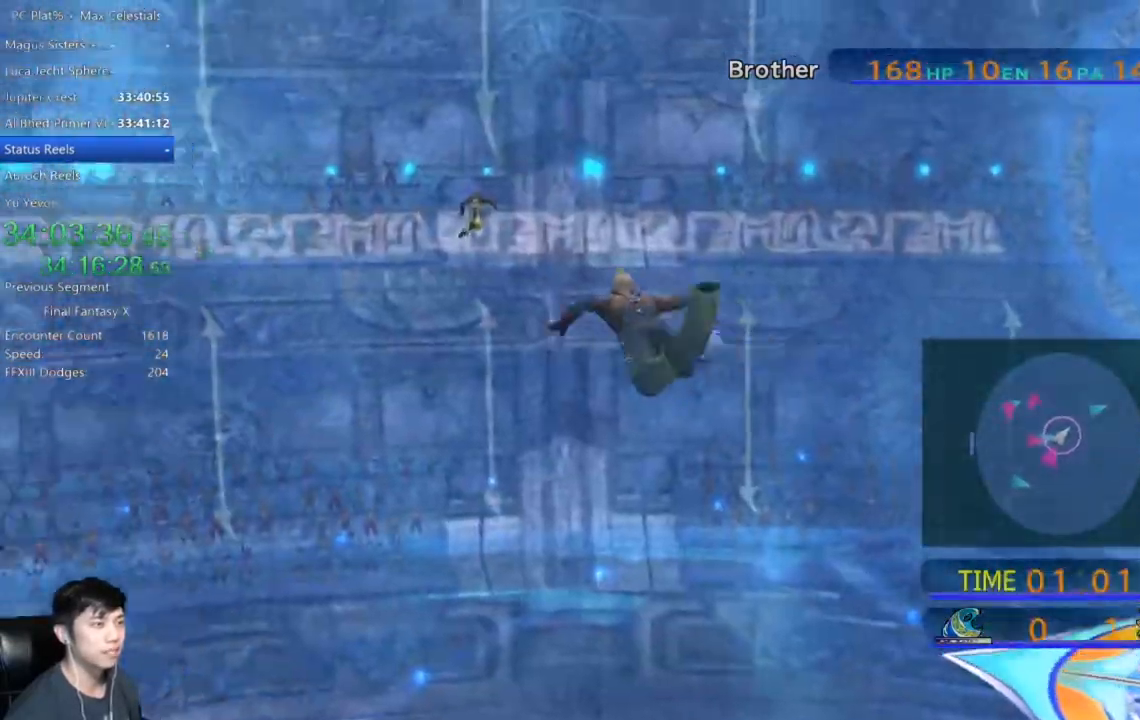
{"buttons": [], "left_stick": "up", "right_stick": "center", "events": [[200, "left_stick", "up"]]}
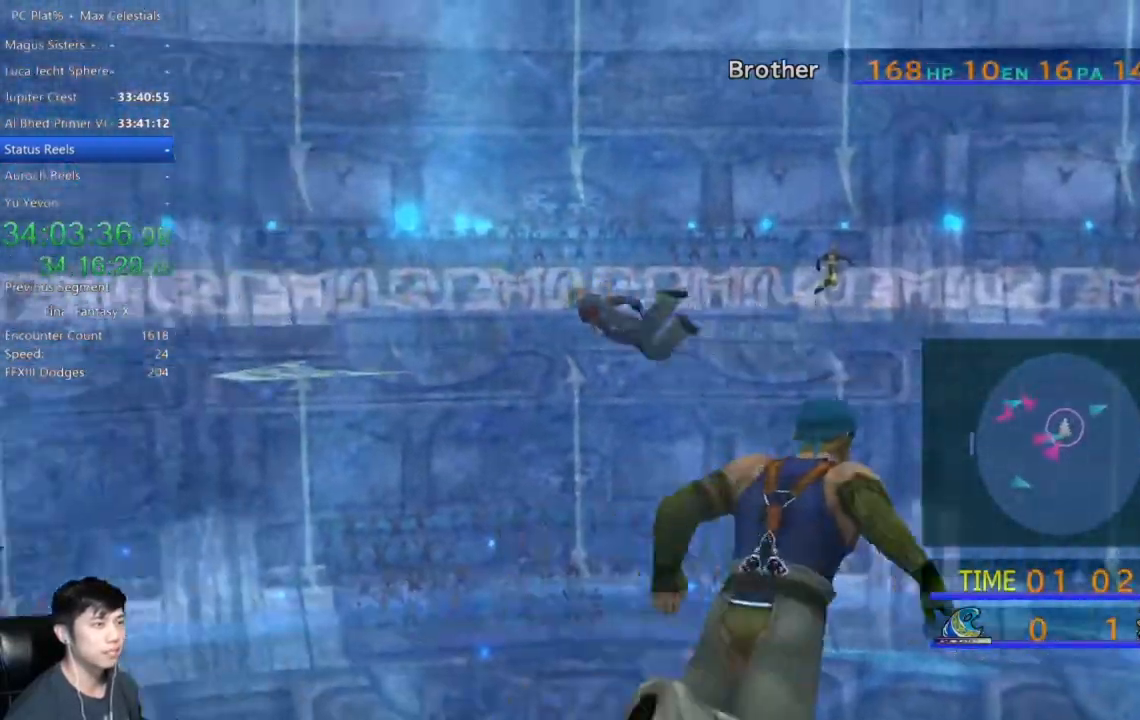
{"buttons": [], "left_stick": "up", "right_stick": "center", "events": []}
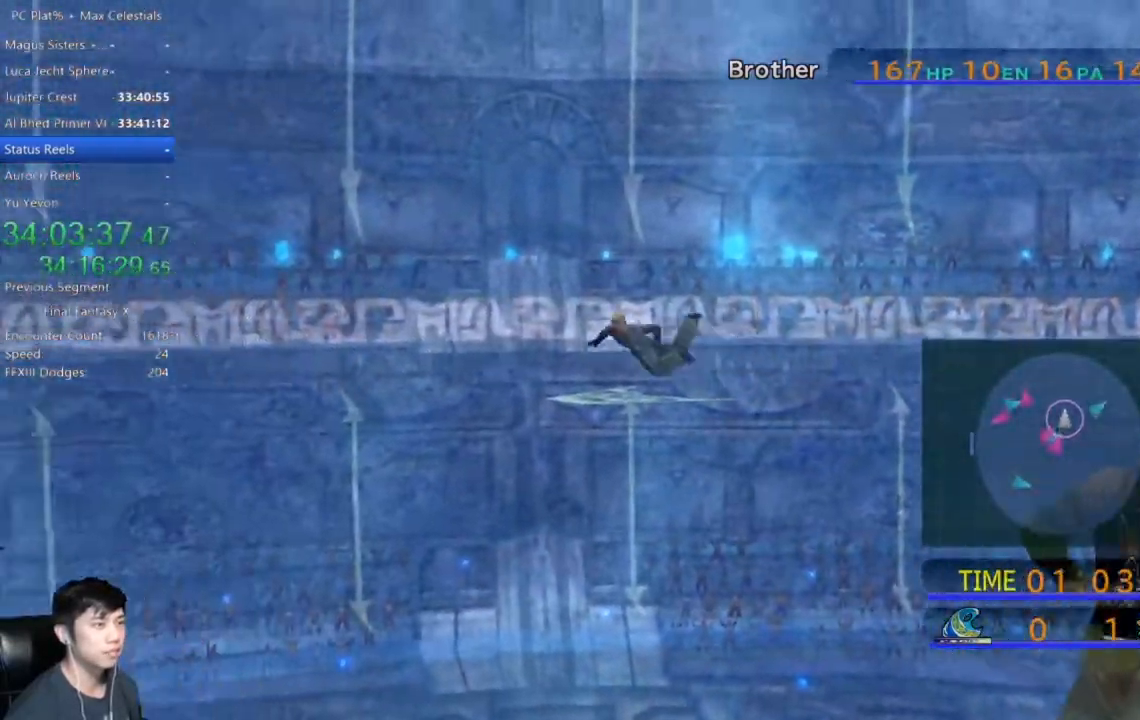
{"buttons": [], "left_stick": "up", "right_stick": "center", "events": []}